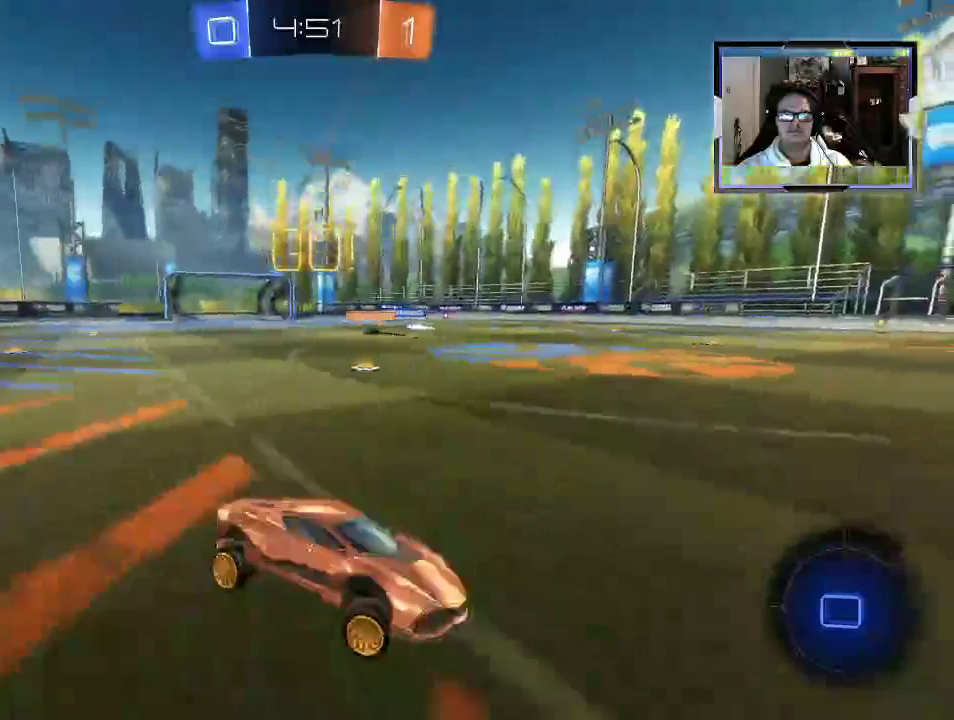
Gameplay with a controller (Xbox layout); each line is a JSON object with the inputs held at the frame after it (dt_ms = milliseconds from this image to that frame). "events" lists button and stick changes between this image and that frame as [ms after this image, input, new state], when the widget could be followed in between. Not read: L3 R1 R3.
{"dt_ms": 500, "buttons": ["L2"], "left_stick": "center", "right_stick": "center", "events": [[62, "left_stick", "center"]]}
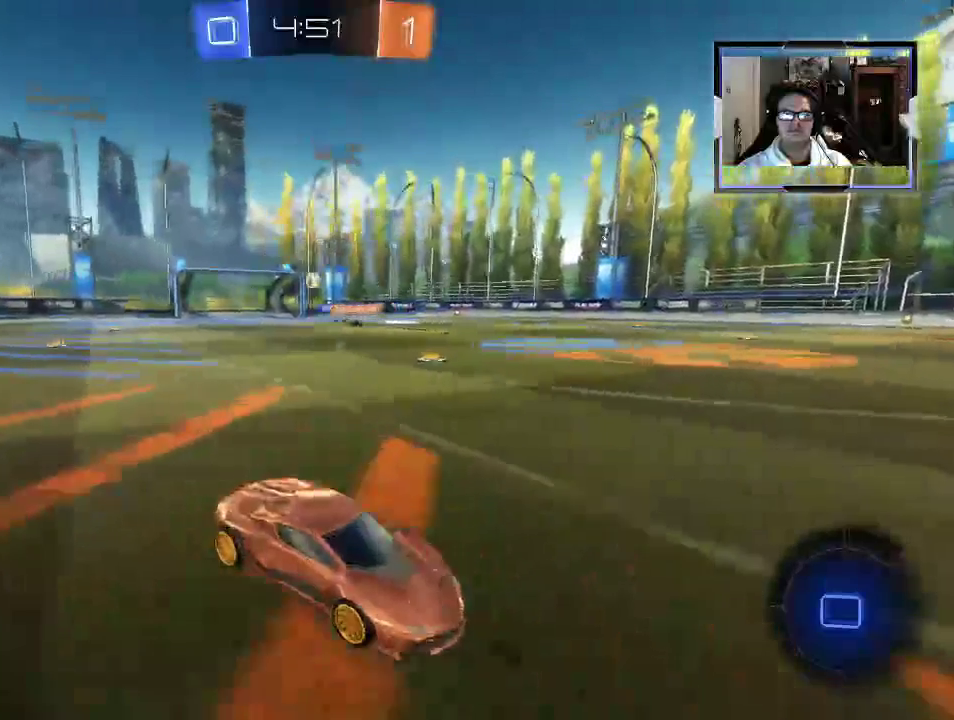
{"dt_ms": 500, "buttons": ["L2"], "left_stick": "center", "right_stick": "center", "events": []}
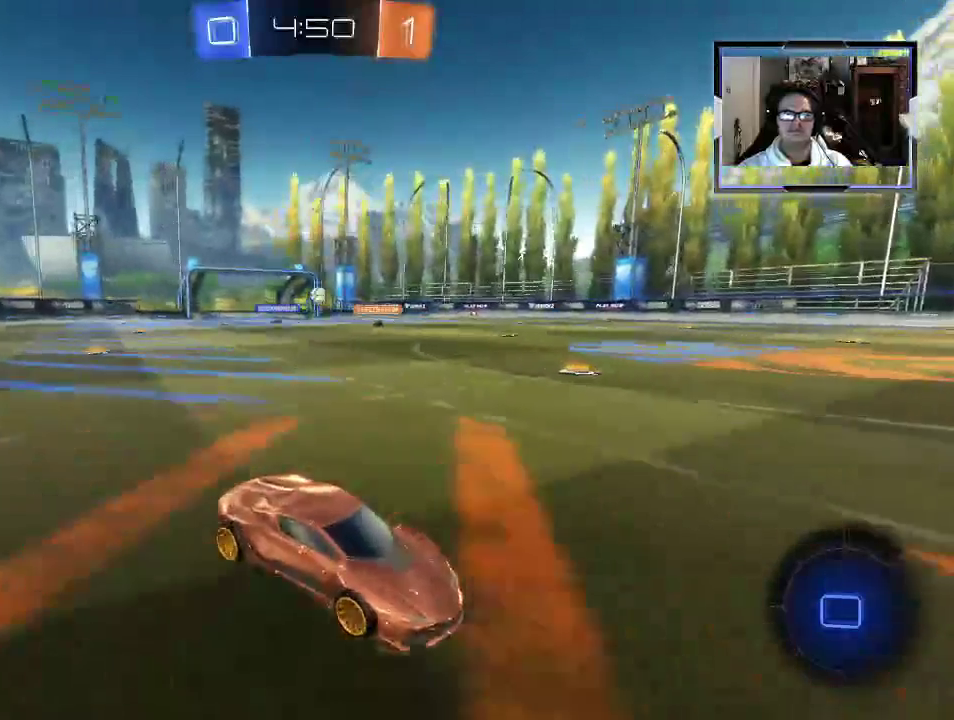
{"dt_ms": 500, "buttons": ["A", "L2", "R2"], "left_stick": "down", "right_stick": "center", "events": [[208, "left_stick", "down"], [250, "A", "down"], [271, "R2", "down"], [354, "A", "up"], [396, "A", "down"]]}
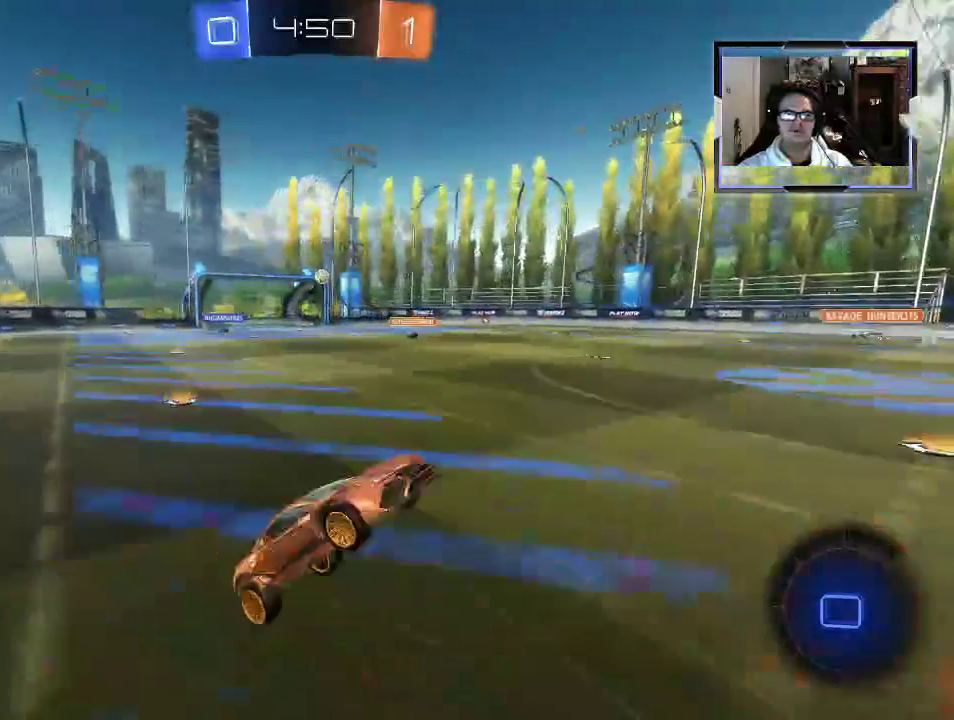
{"dt_ms": 500, "buttons": ["Y", "L2", "R2"], "left_stick": "up", "right_stick": "center", "events": [[21, "A", "up"], [125, "Y", "down"], [146, "left_stick", "up"]]}
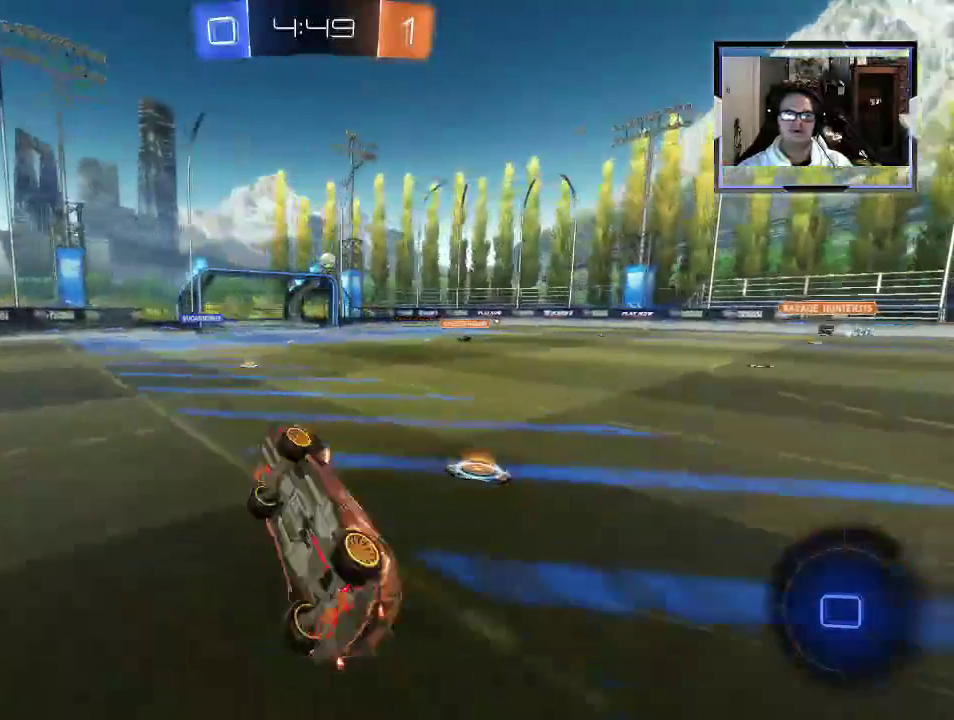
{"dt_ms": 500, "buttons": ["R2"], "left_stick": "up", "right_stick": "center", "events": [[21, "L2", "up"], [146, "Y", "up"]]}
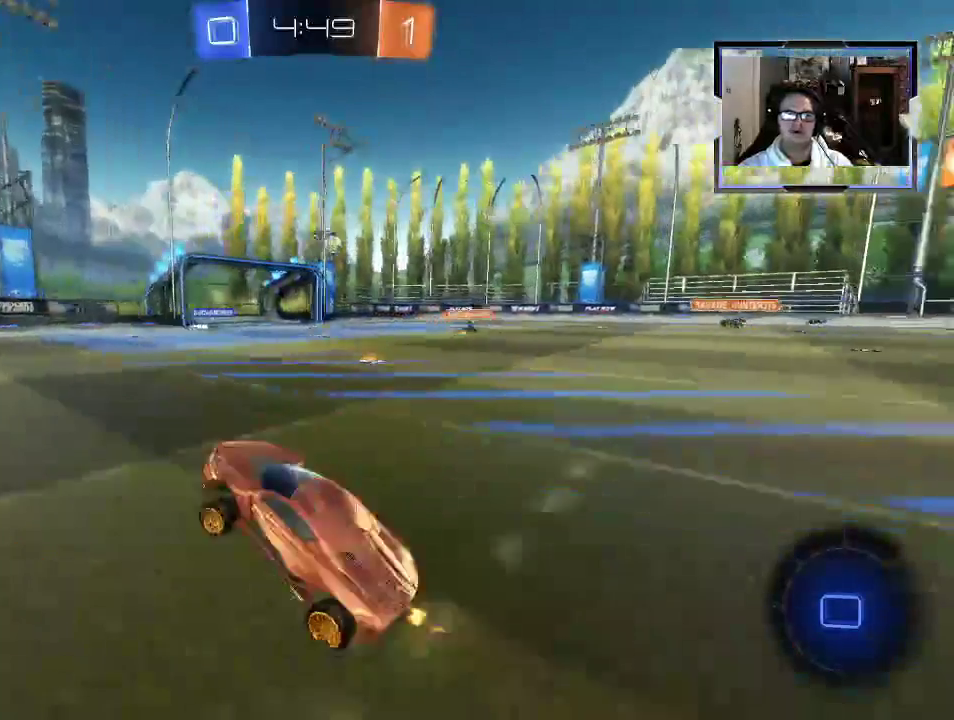
{"dt_ms": 500, "buttons": ["R2"], "left_stick": "right", "right_stick": "center", "events": [[83, "left_stick", "center"], [229, "left_stick", "right"], [396, "left_stick", "center"], [458, "left_stick", "right"]]}
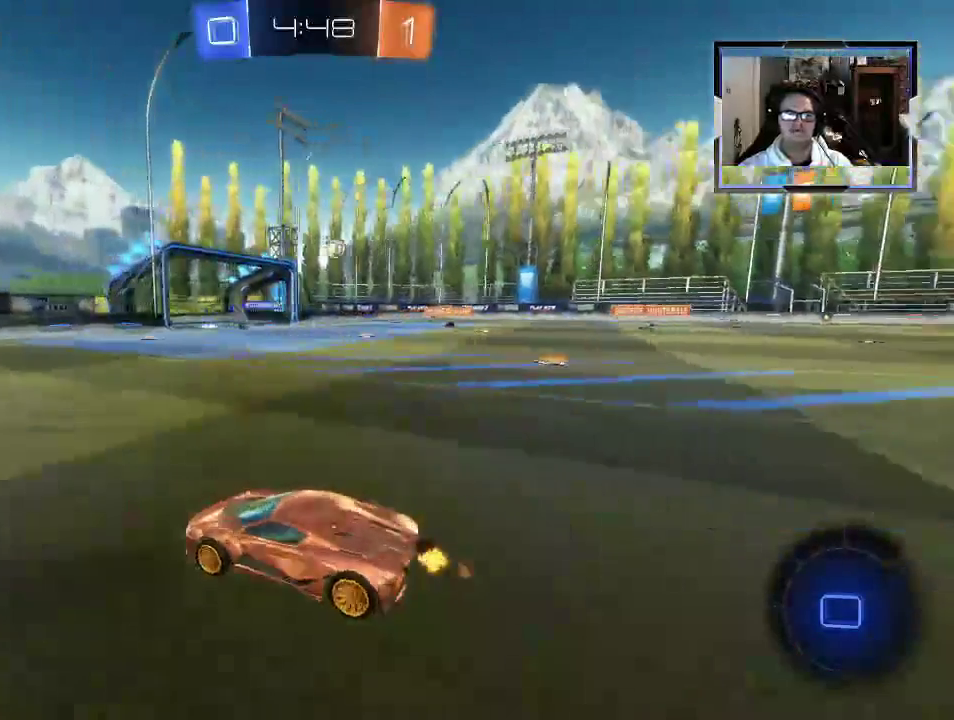
{"dt_ms": 500, "buttons": ["R2"], "left_stick": "center", "right_stick": "center", "events": [[21, "left_stick", "center"], [312, "left_stick", "left"], [396, "left_stick", "center"]]}
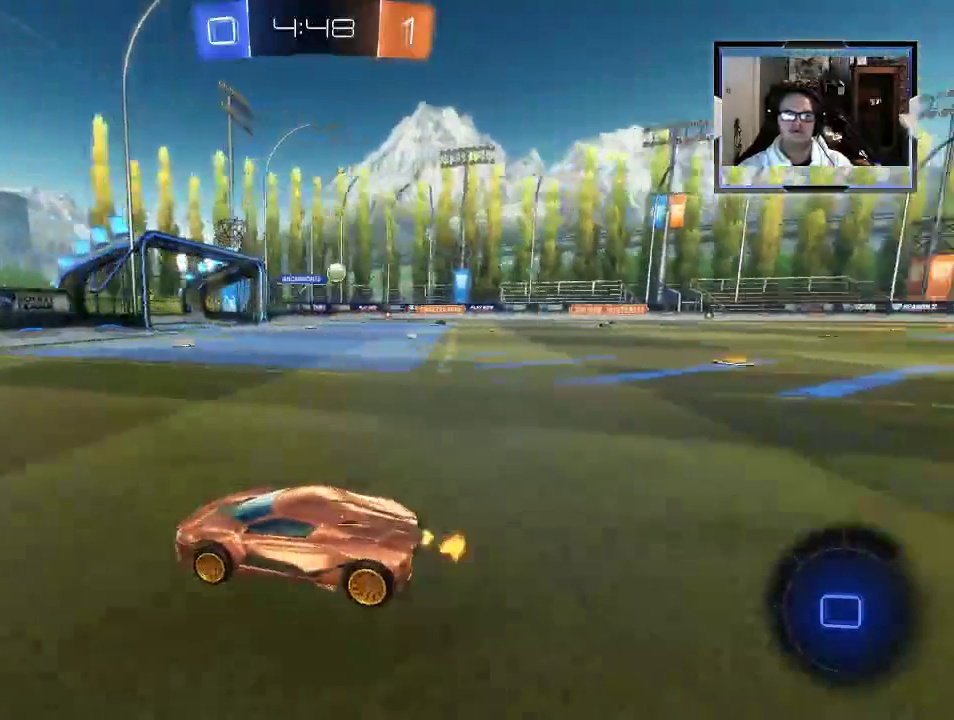
{"dt_ms": 500, "buttons": ["R2"], "left_stick": "right", "right_stick": "center", "events": [[354, "left_stick", "right"]]}
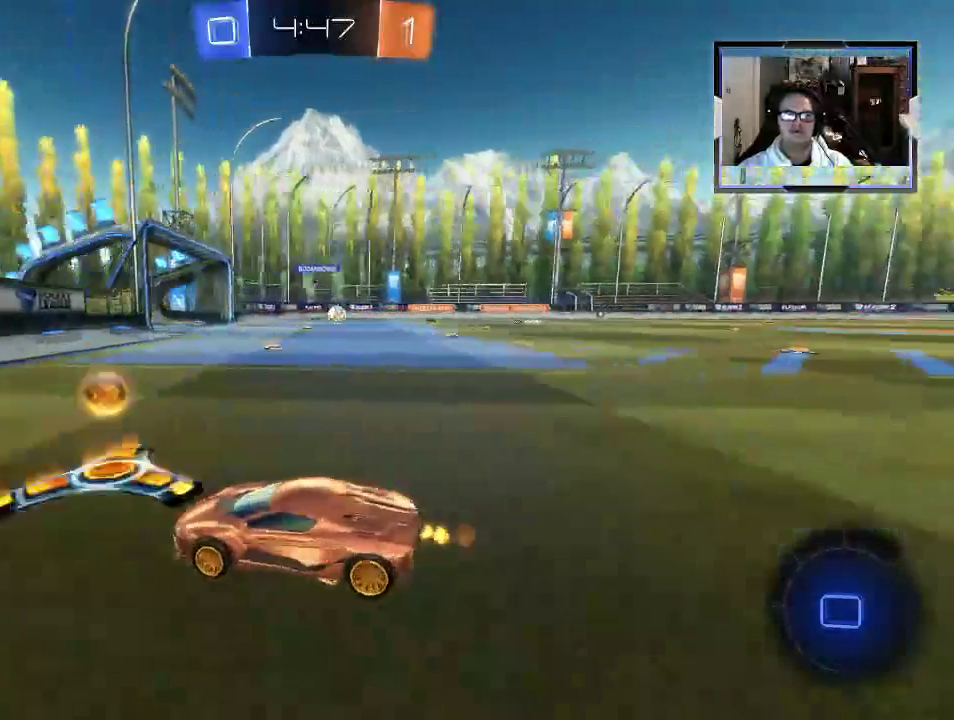
{"dt_ms": 500, "buttons": ["R2"], "left_stick": "right", "right_stick": "center", "events": []}
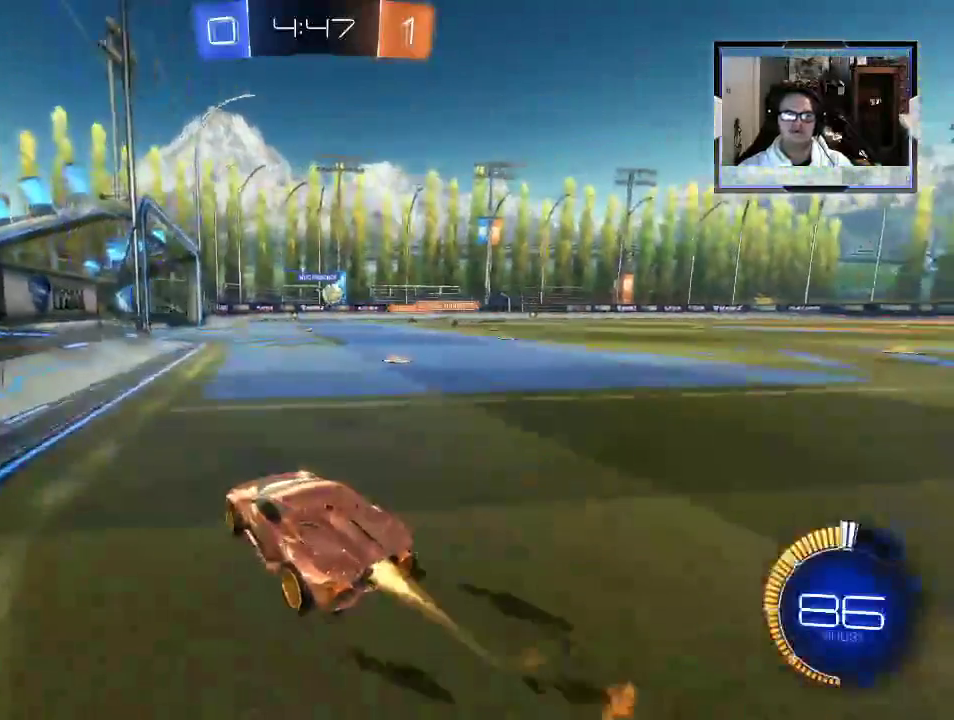
{"dt_ms": 500, "buttons": ["R2"], "left_stick": "left", "right_stick": "center", "events": [[271, "left_stick", "center"], [500, "left_stick", "left"]]}
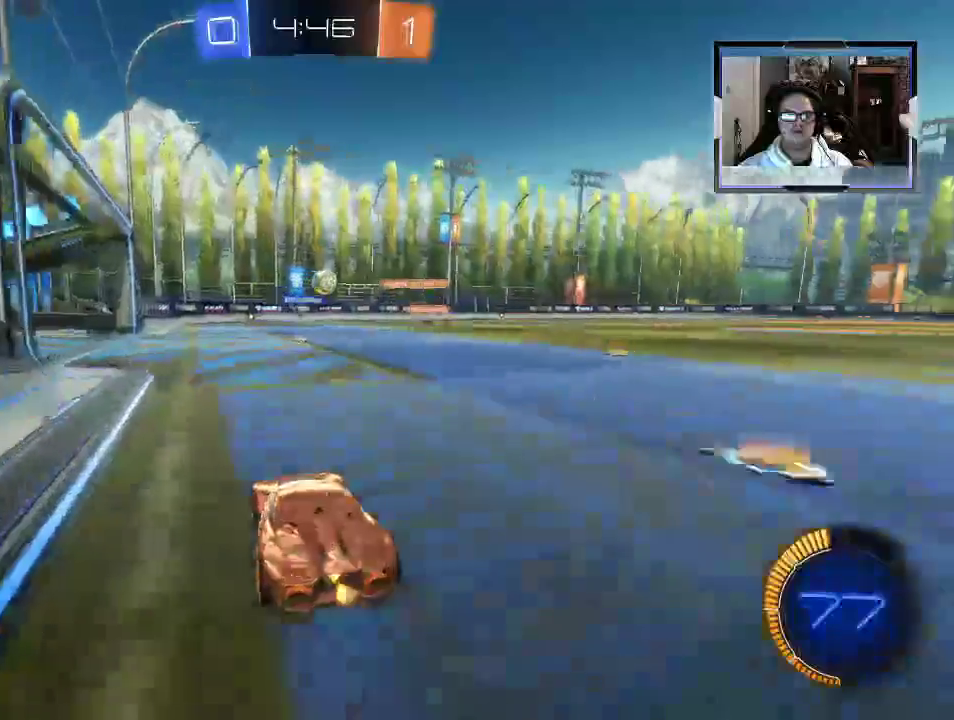
{"dt_ms": 500, "buttons": ["R2"], "left_stick": "center", "right_stick": "center", "events": [[208, "left_stick", "center"]]}
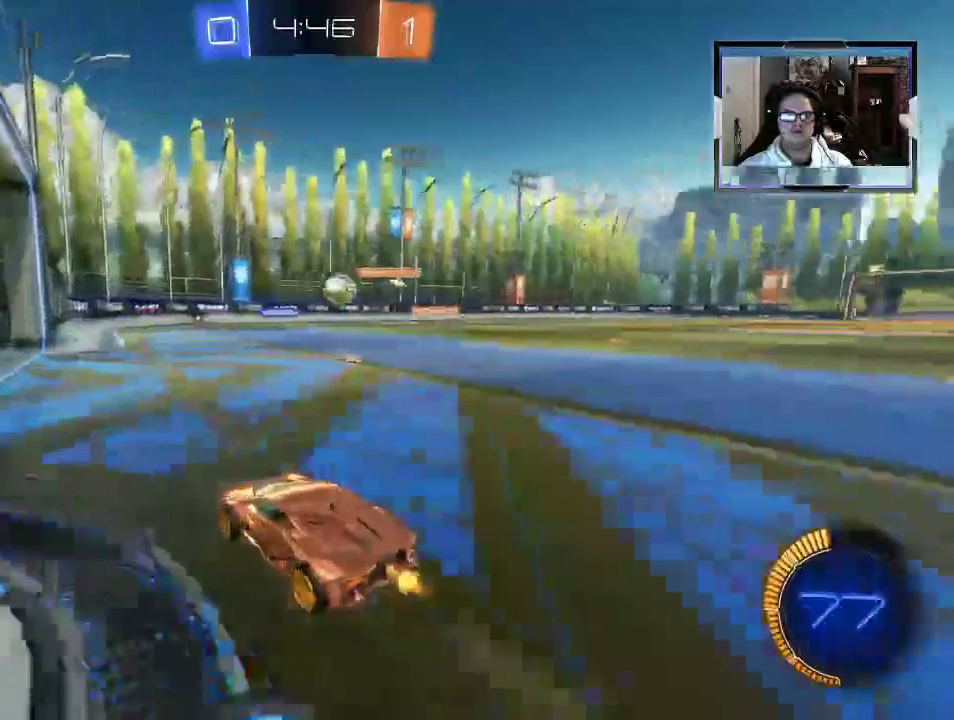
{"dt_ms": 500, "buttons": ["L2"], "left_stick": "down-right", "right_stick": "center", "events": [[21, "R2", "up"], [125, "left_stick", "right"], [250, "left_stick", "down-right"], [271, "L2", "down"]]}
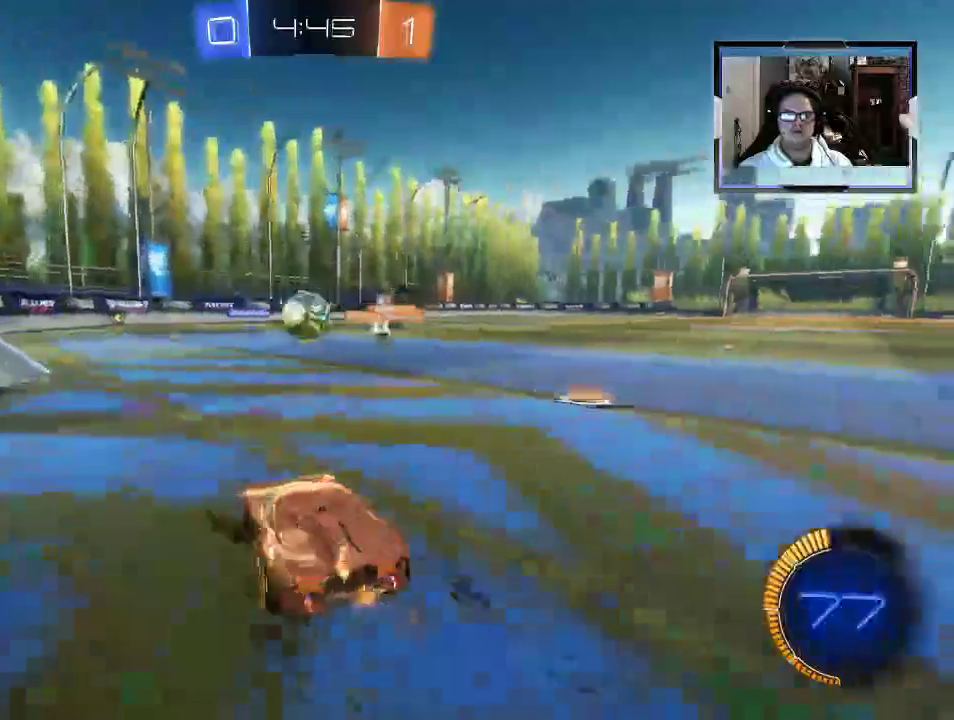
{"dt_ms": 500, "buttons": ["R2"], "left_stick": "left", "right_stick": "center", "events": [[21, "left_stick", "center"], [62, "L2", "up"], [125, "left_stick", "left"], [146, "R2", "down"]]}
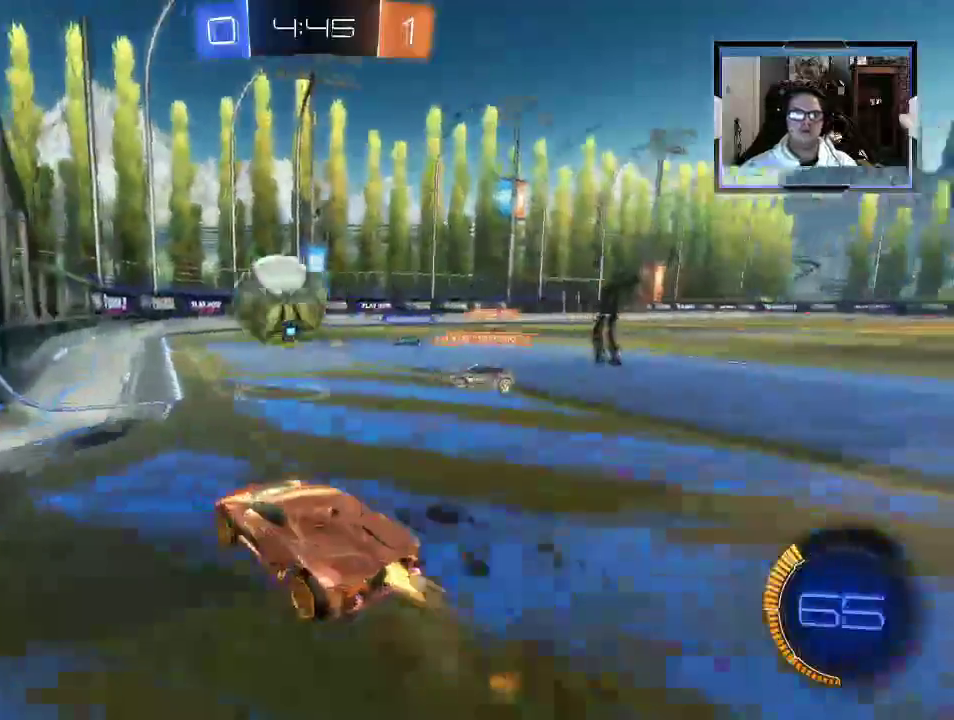
{"dt_ms": 500, "buttons": ["R2"], "left_stick": "up-right", "right_stick": "center", "events": [[62, "A", "down"], [62, "left_stick", "up-right"], [167, "left_stick", "up"], [312, "A", "up"], [312, "left_stick", "up-right"]]}
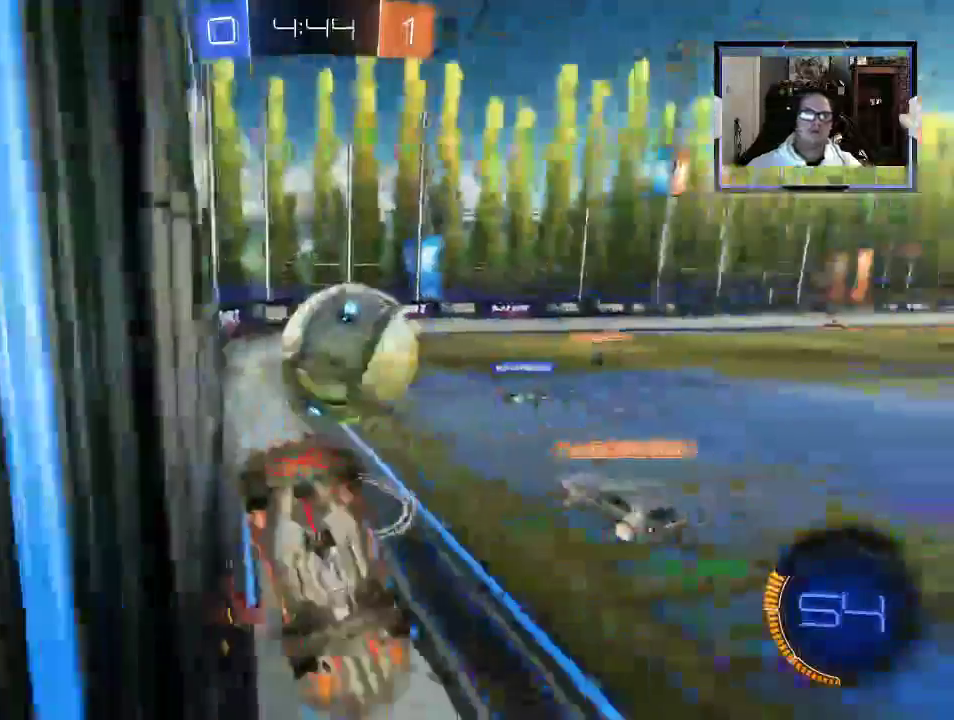
{"dt_ms": 500, "buttons": ["R2"], "left_stick": "up-right", "right_stick": "center", "events": []}
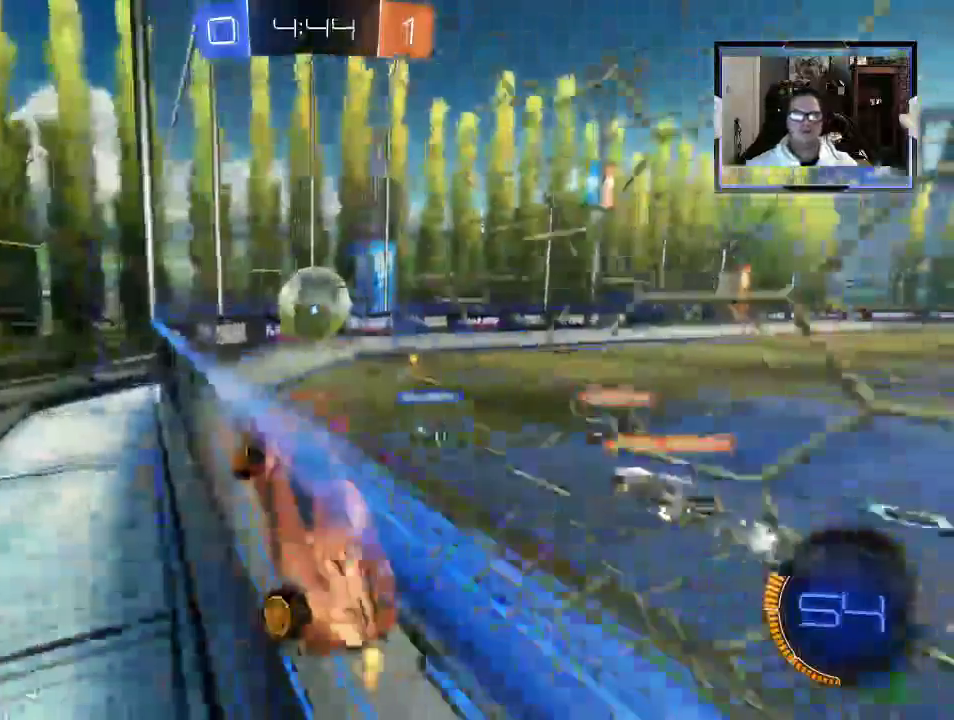
{"dt_ms": 500, "buttons": ["R2"], "left_stick": "center", "right_stick": "center", "events": [[125, "left_stick", "right"], [479, "left_stick", "center"]]}
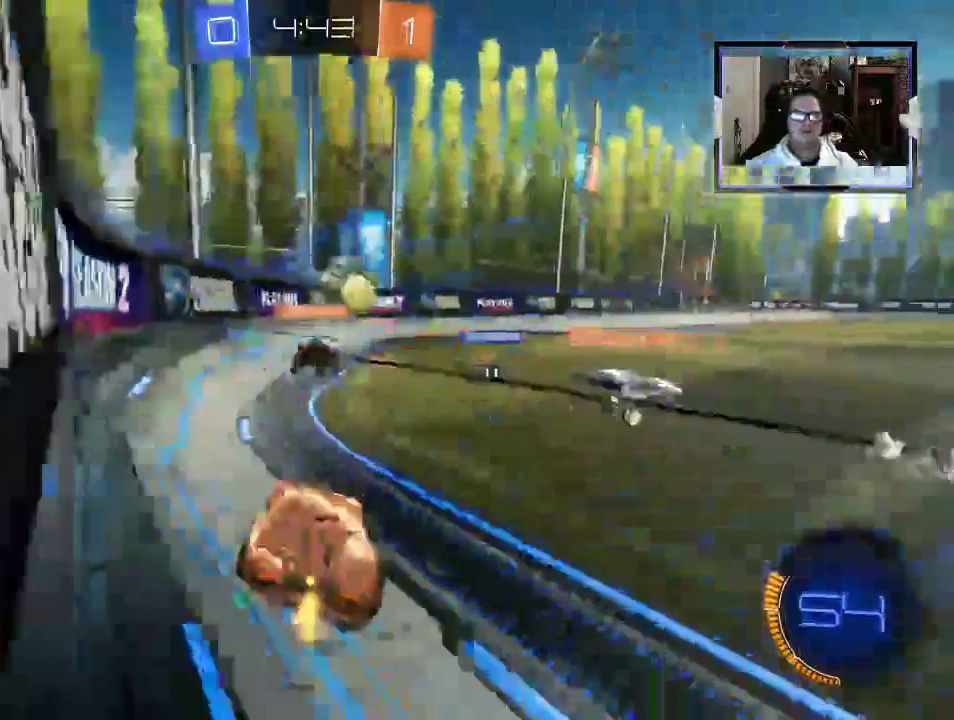
{"dt_ms": 500, "buttons": ["R2"], "left_stick": "right", "right_stick": "center", "events": [[42, "L2", "down"], [167, "left_stick", "right"], [333, "L2", "up"]]}
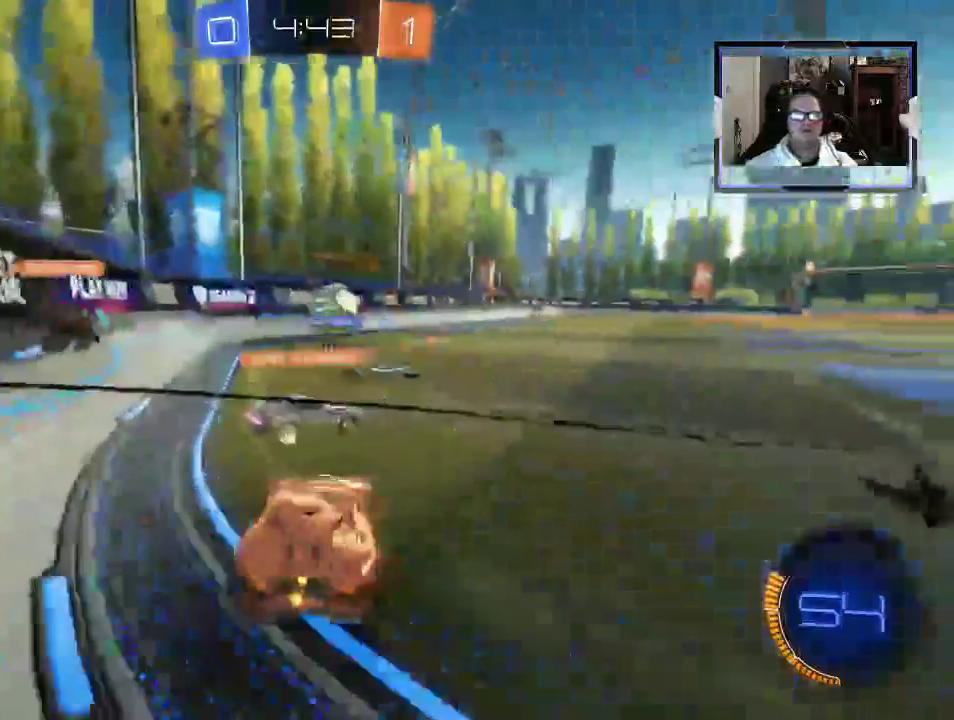
{"dt_ms": 500, "buttons": ["R2"], "left_stick": "right", "right_stick": "center", "events": []}
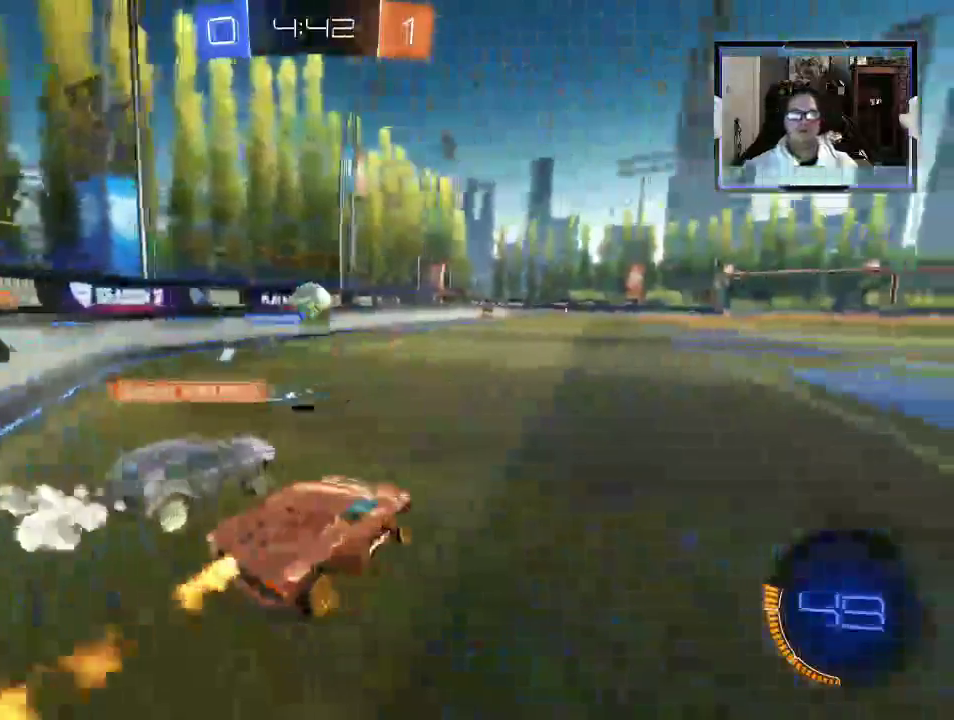
{"dt_ms": 500, "buttons": ["R2"], "left_stick": "center", "right_stick": "center", "events": [[42, "left_stick", "up-left"], [333, "left_stick", "center"]]}
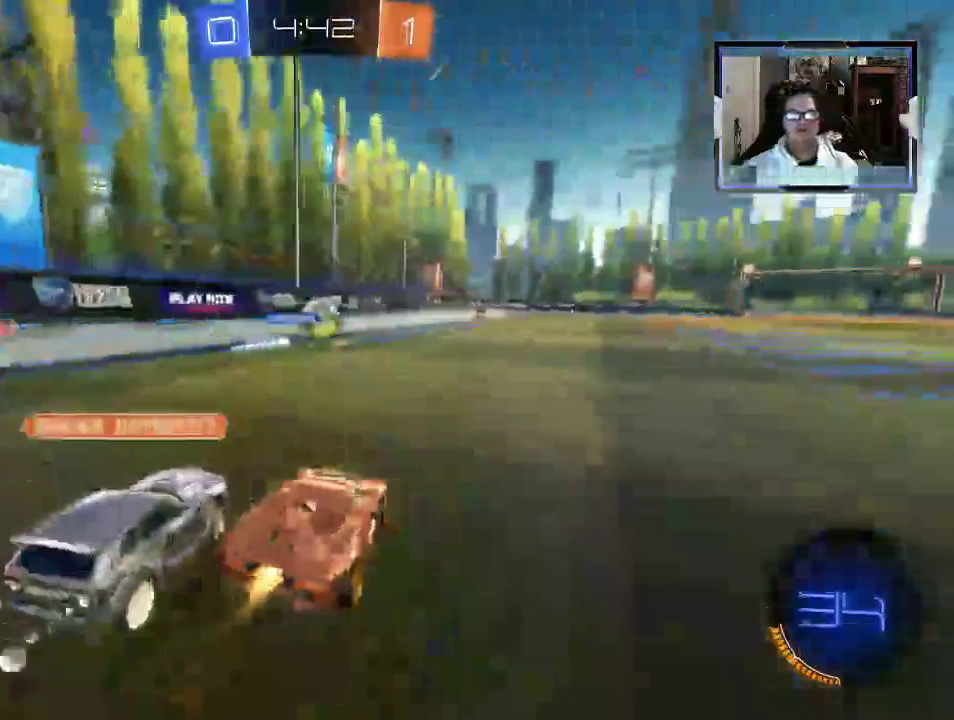
{"dt_ms": 1000, "buttons": ["R2"], "left_stick": "center", "right_stick": "center"}
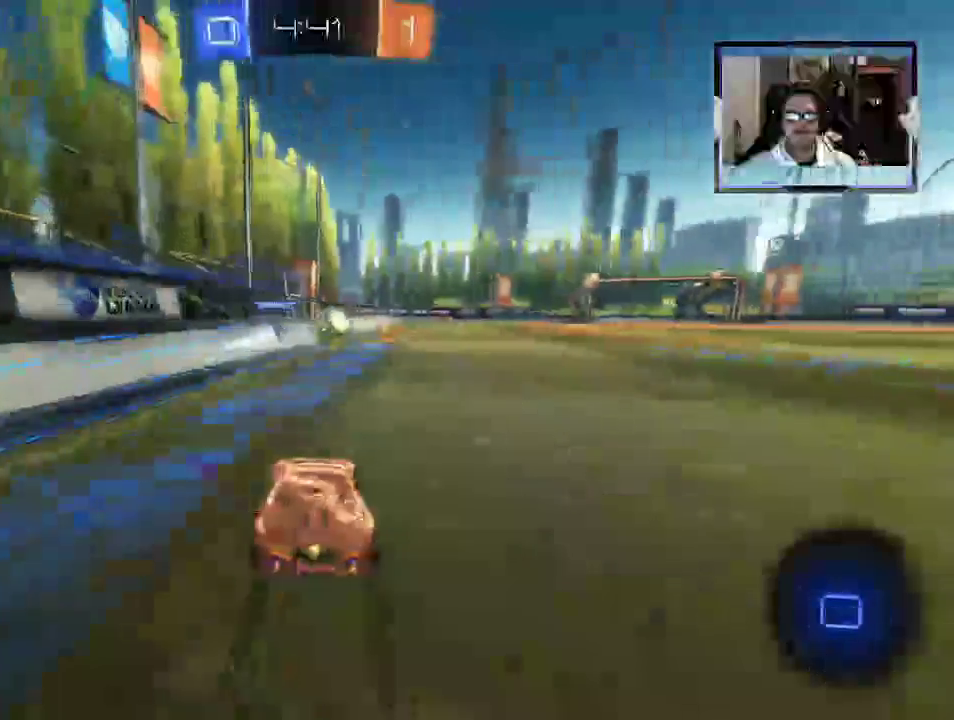
{"dt_ms": 500, "buttons": ["R2"], "left_stick": "right", "right_stick": "center", "events": [[21, "left_stick", "left"], [146, "left_stick", "center"], [229, "left_stick", "left"], [292, "left_stick", "center"], [354, "left_stick", "right"]]}
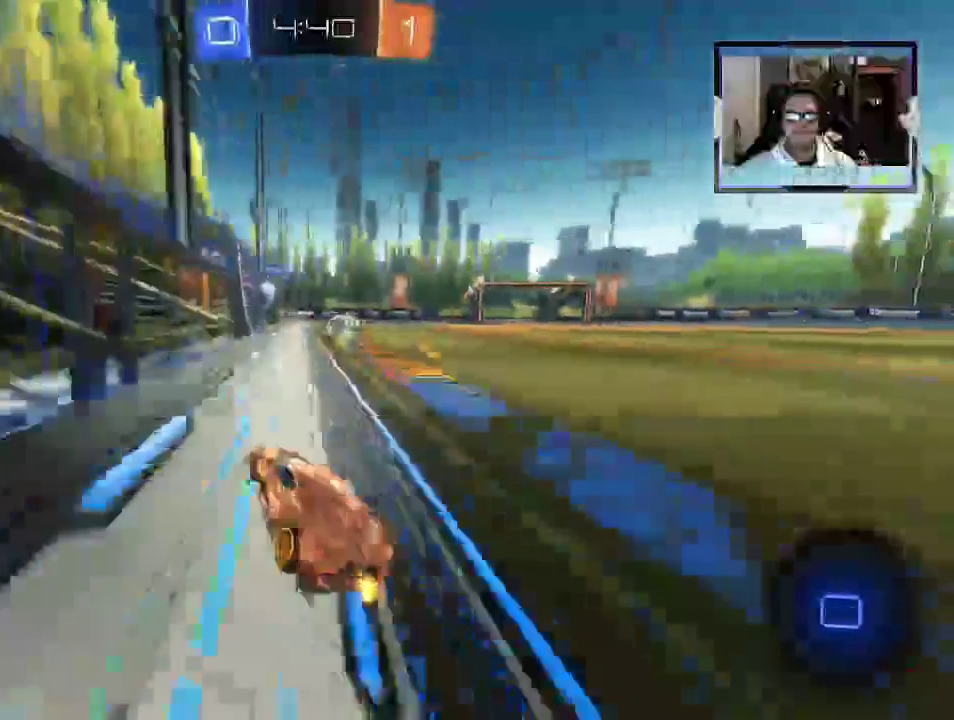
{"dt_ms": 500, "buttons": ["X", "R2"], "left_stick": "center", "right_stick": "center", "events": [[500, "X", "down"], [500, "left_stick", "center"]]}
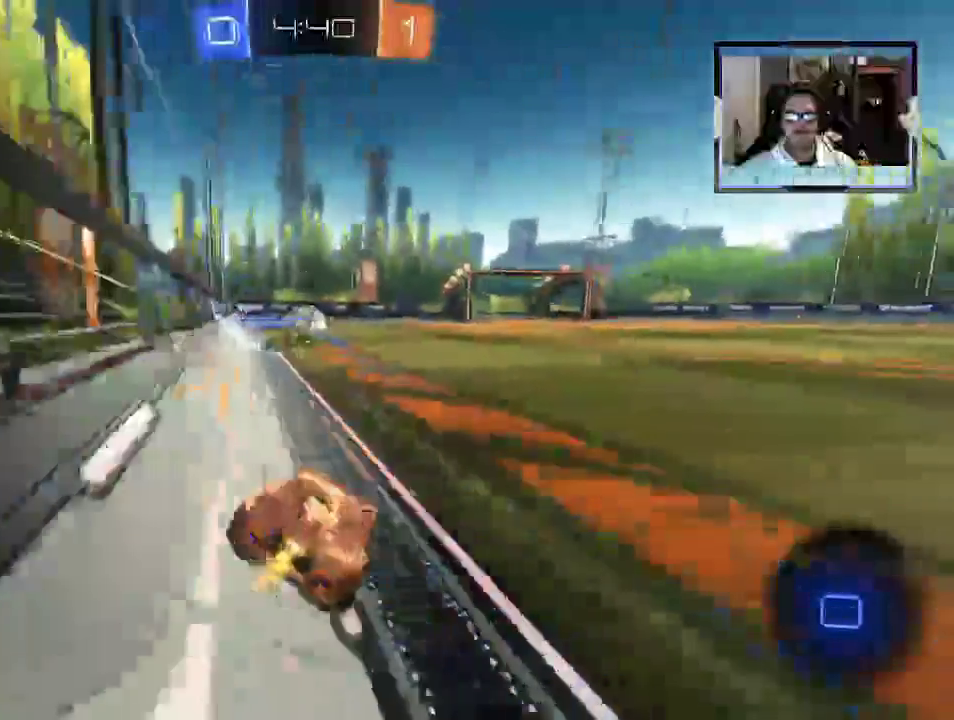
{"dt_ms": 500, "buttons": ["R2"], "left_stick": "right", "right_stick": "center", "events": [[417, "left_stick", "right"], [500, "X", "up"]]}
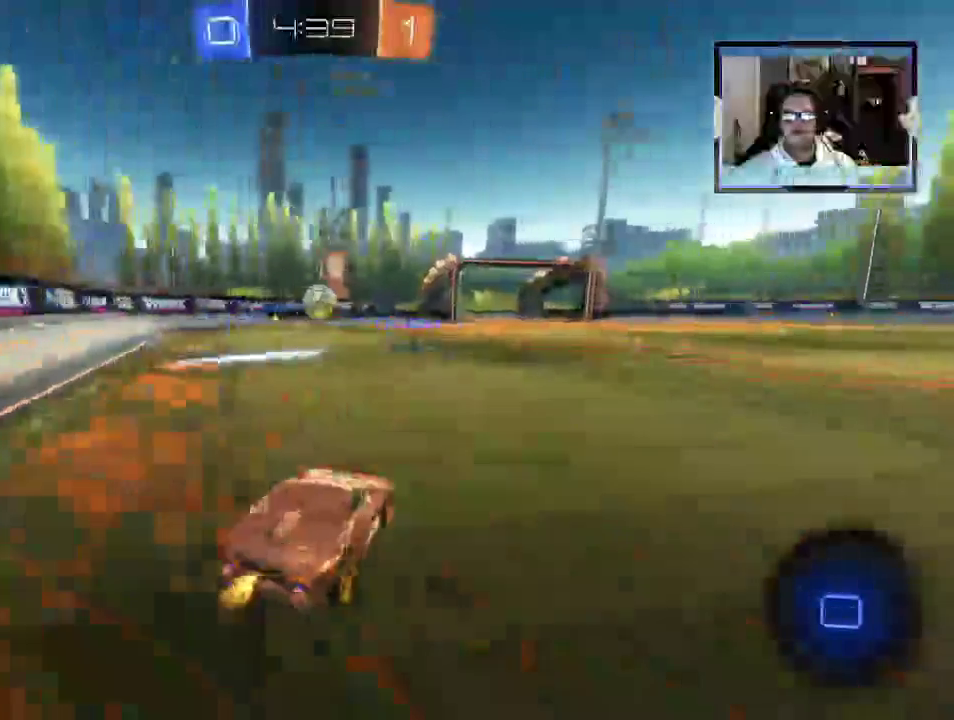
{"dt_ms": 500, "buttons": ["R2"], "left_stick": "right", "right_stick": "center", "events": []}
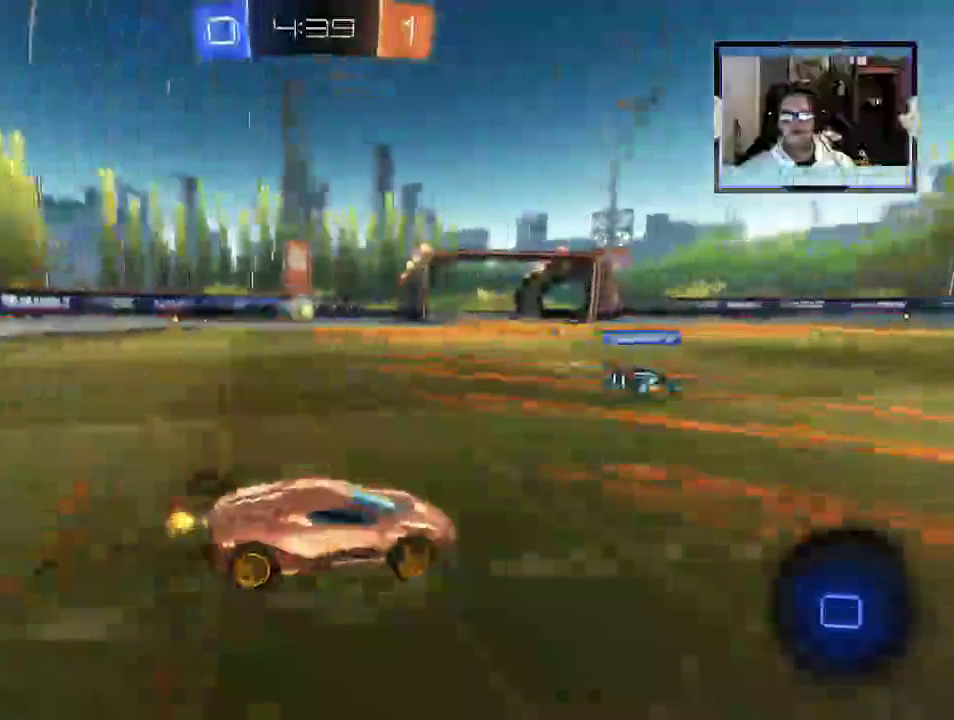
{"dt_ms": 500, "buttons": ["R2"], "left_stick": "right", "right_stick": "center", "events": [[62, "left_stick", "center"], [312, "left_stick", "right"]]}
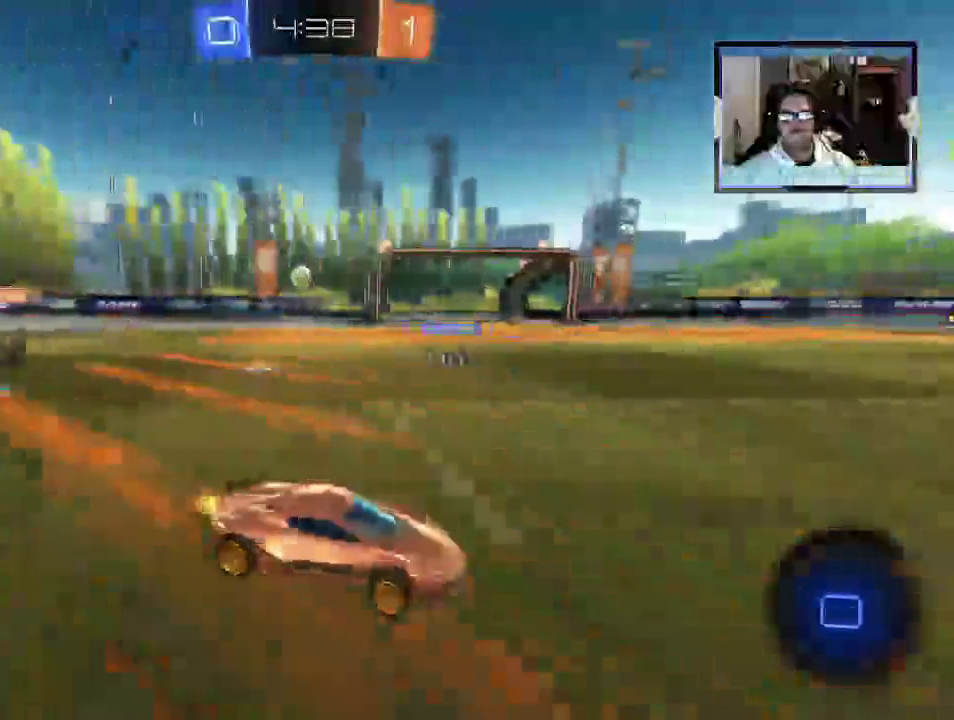
{"dt_ms": 500, "buttons": ["X", "L1", "R2"], "left_stick": "up", "right_stick": "center", "events": [[42, "left_stick", "center"], [292, "L1", "down"], [312, "left_stick", "left"], [396, "left_stick", "center"], [479, "left_stick", "up"], [500, "X", "down"]]}